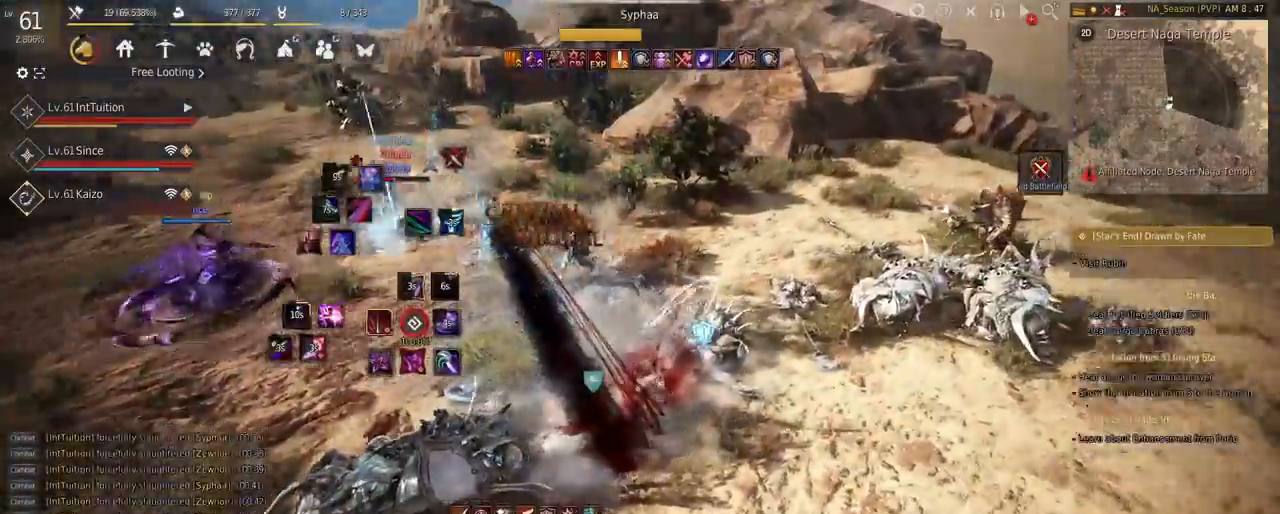
Gameplay with keyboard and mouse; each line is a JSON object with the keys and mouse buttons held at the frame after it. "events" lists presses ("down") and releases ("up") of "a", "d", "e", "f", "q", "r", "s", "shift", "space", "tab", "w", "mouse_left" and "mouse_right" between this image and that frame as [ms after this image, input, new state], when the widget could be followed in between. "mouse_left", "mouse_right" = the "left", "right" buttons of the "mouse" list. No other keys are recorded. Mouse movement is not recorded.
{"keys": [], "mouse": [], "events": [[317, "mouse_right", "up"]]}
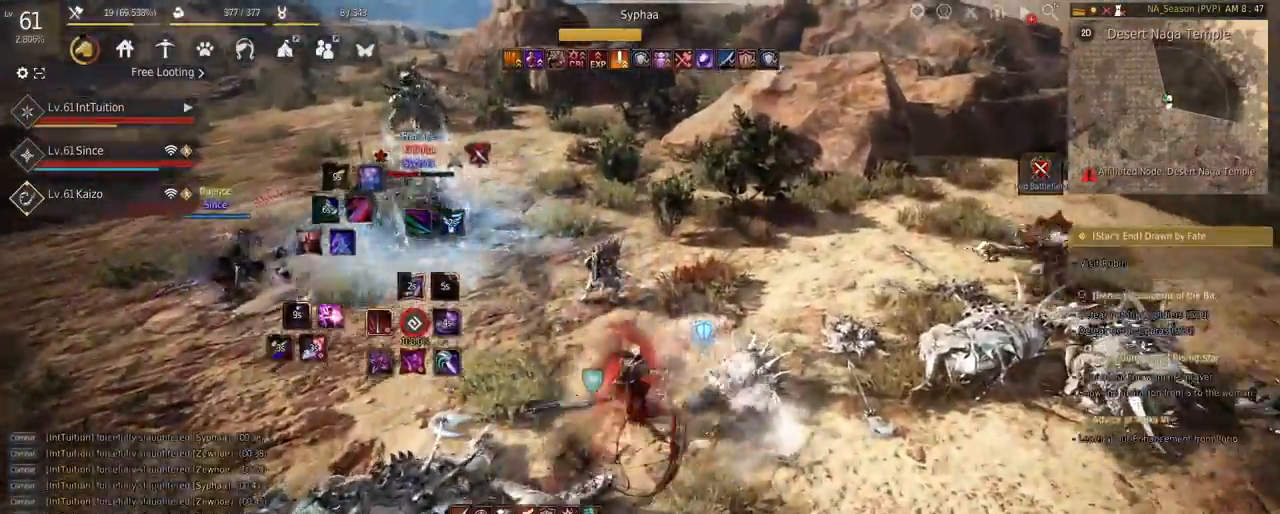
{"keys": ["shift"], "mouse": ["left"], "events": [[17, "shift", "down"], [33, "w", "down"], [233, "w", "up"], [400, "mouse_left", "down"]]}
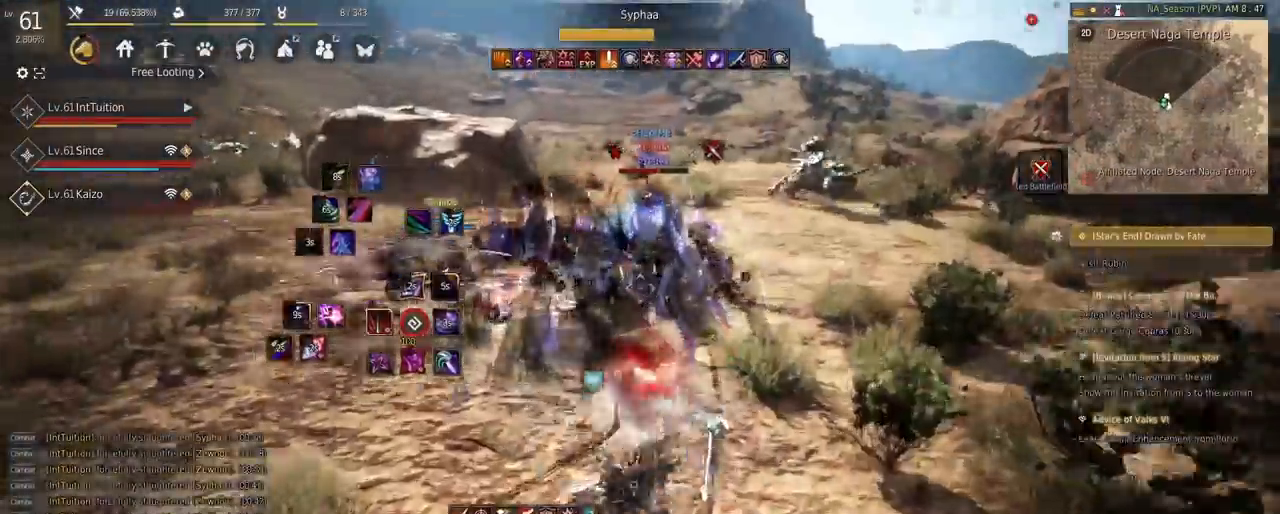
{"keys": ["f", "w"], "mouse": [], "events": [[33, "shift", "up"], [67, "mouse_left", "up"], [267, "w", "down"], [417, "f", "down"]]}
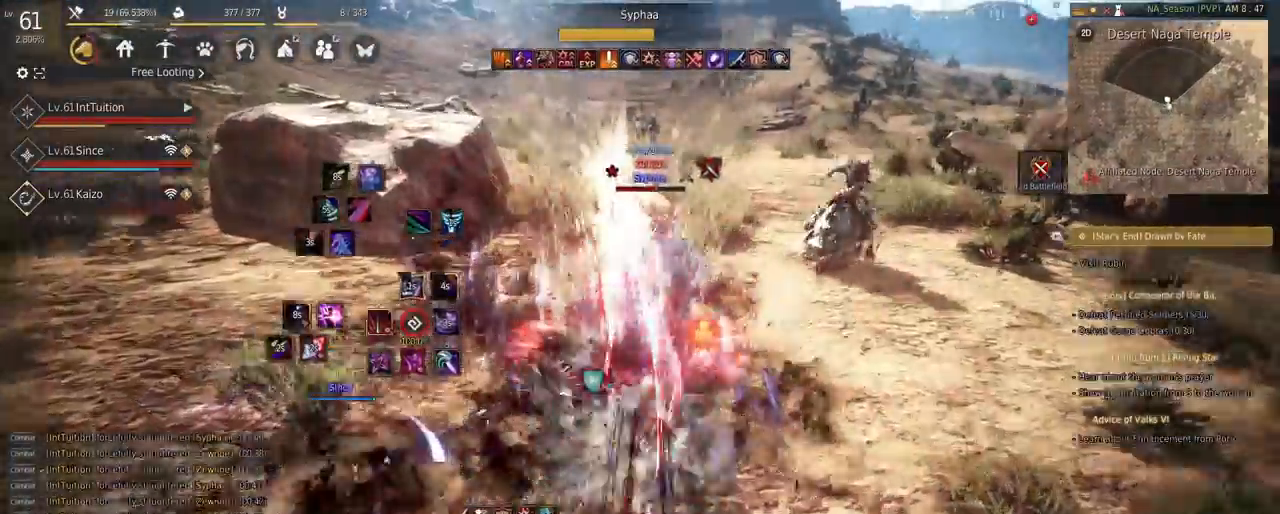
{"keys": [], "mouse": [], "events": [[117, "f", "up"], [117, "w", "up"]]}
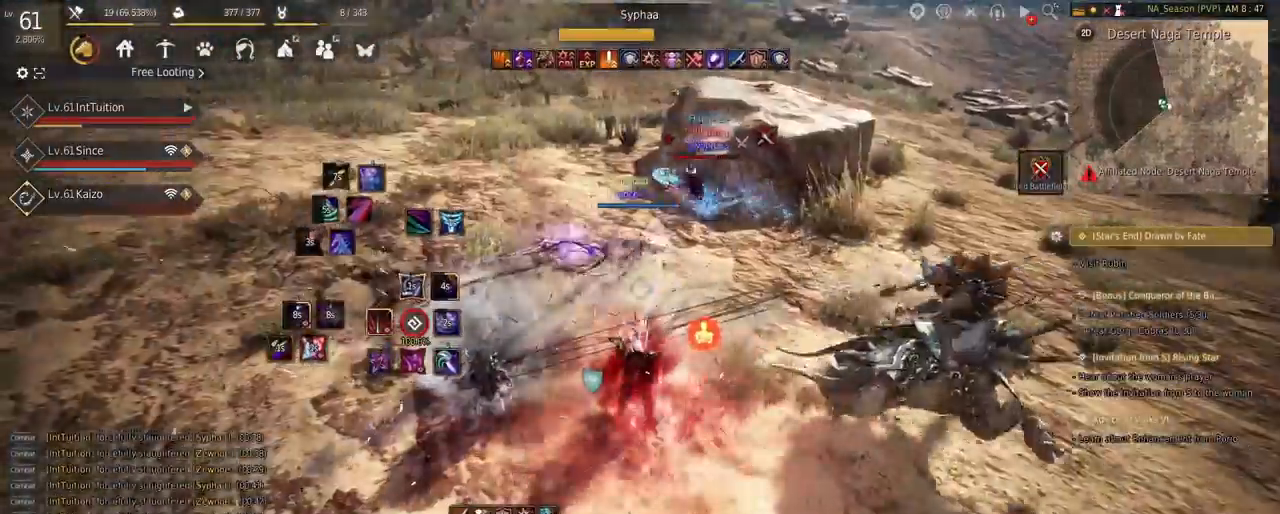
{"keys": [], "mouse": [], "events": []}
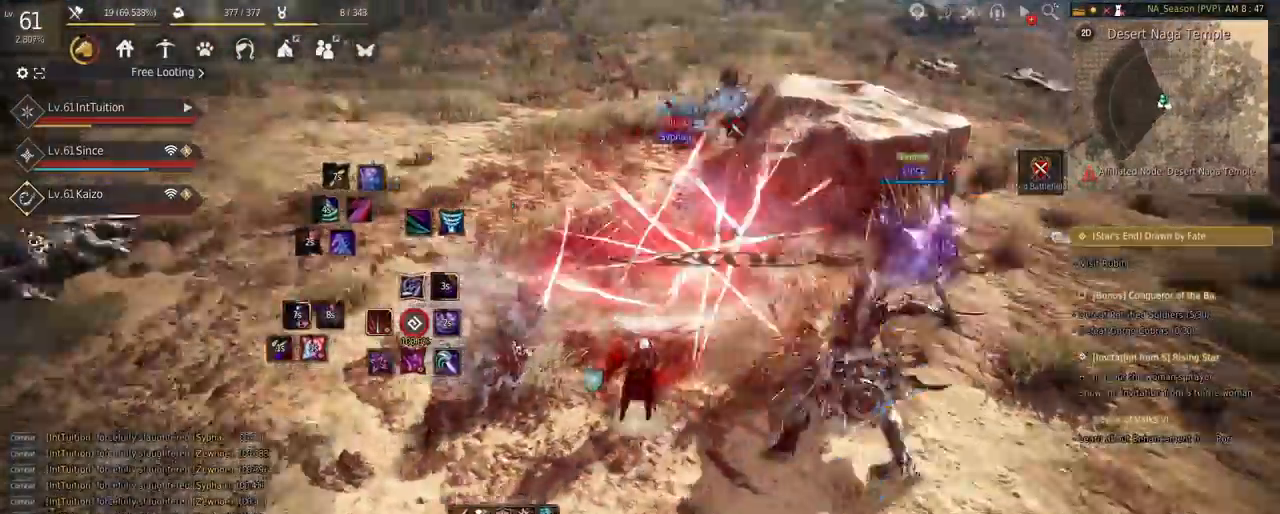
{"keys": ["a", "space", "w"], "mouse": [], "events": [[17, "a", "down"], [17, "w", "down"], [117, "f", "down"], [250, "f", "up"], [300, "space", "down"]]}
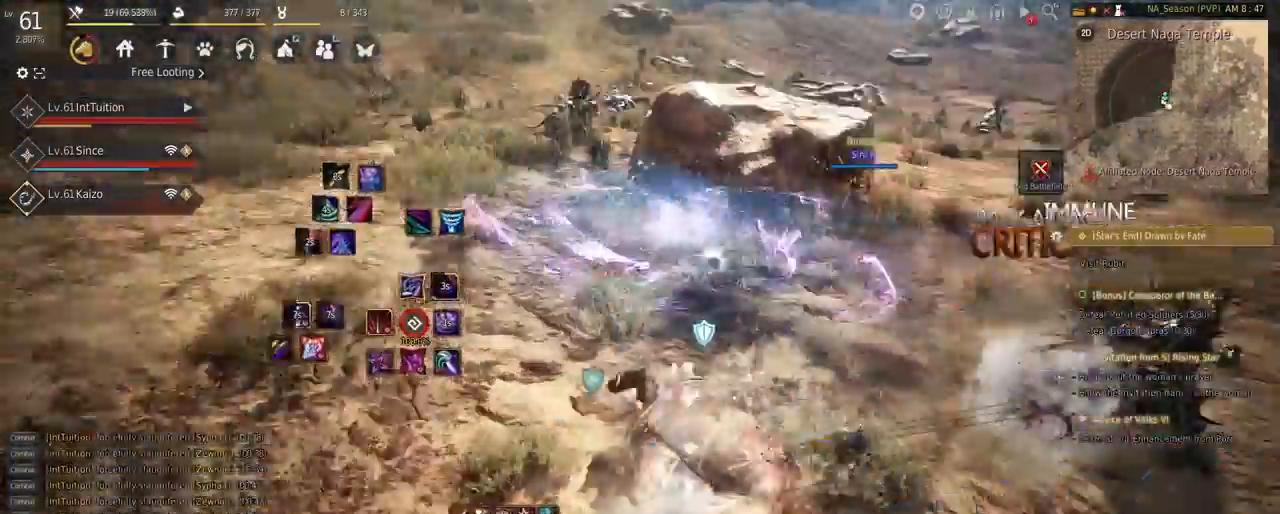
{"keys": ["shift"], "mouse": [], "events": [[17, "a", "up"], [100, "w", "up"], [117, "space", "up"], [150, "shift", "down"], [233, "e", "down"], [317, "e", "up"], [383, "e", "down"], [483, "e", "up"]]}
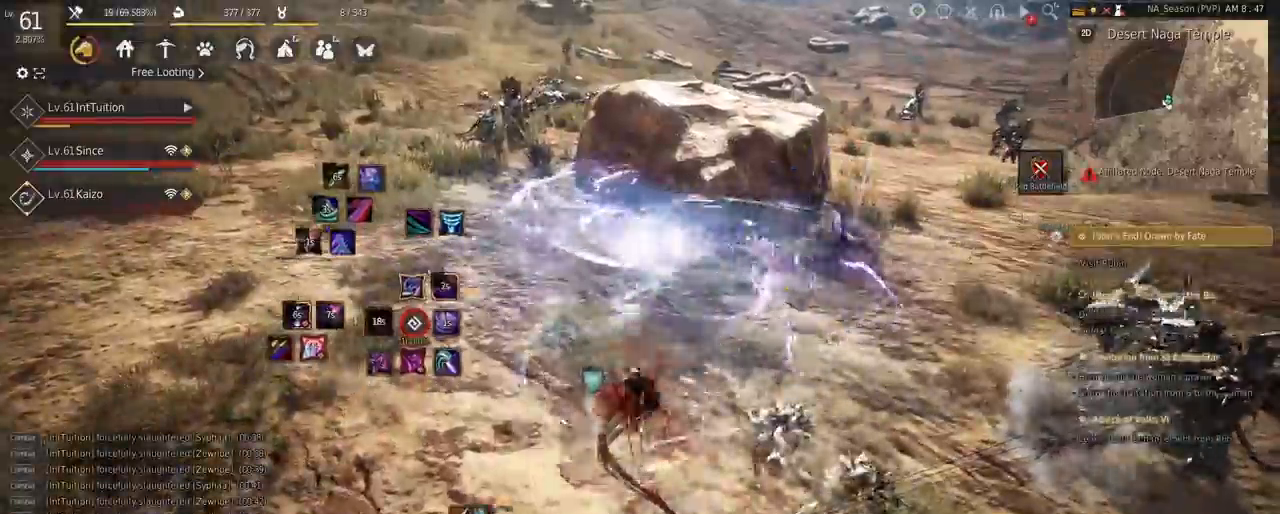
{"keys": ["w"], "mouse": [], "events": [[33, "shift", "up"], [367, "w", "down"]]}
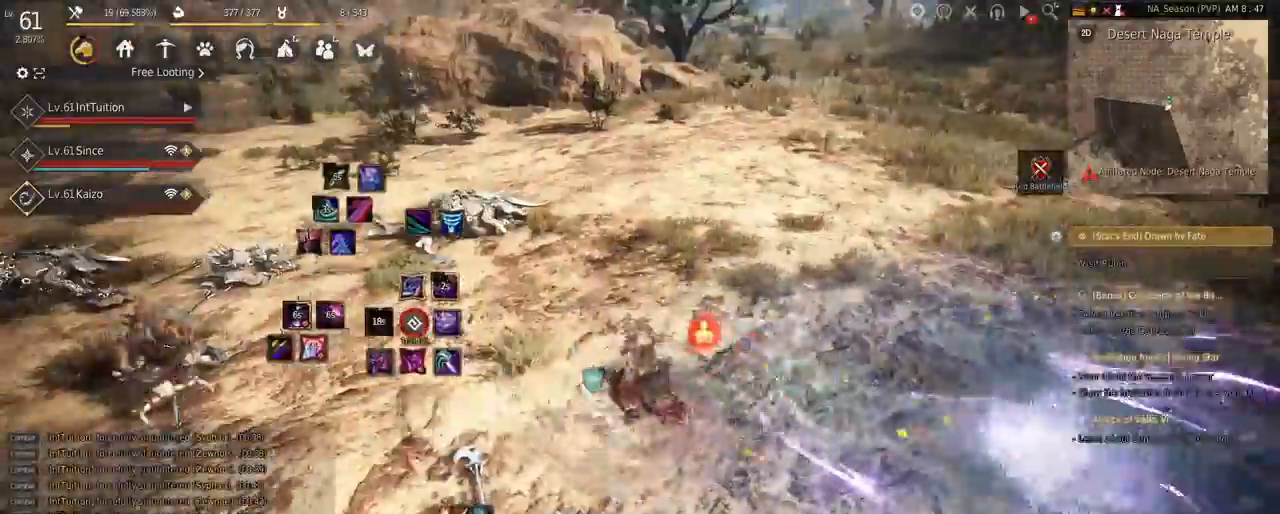
{"keys": ["w"], "mouse": [], "events": [[300, "f", "down"], [417, "f", "up"]]}
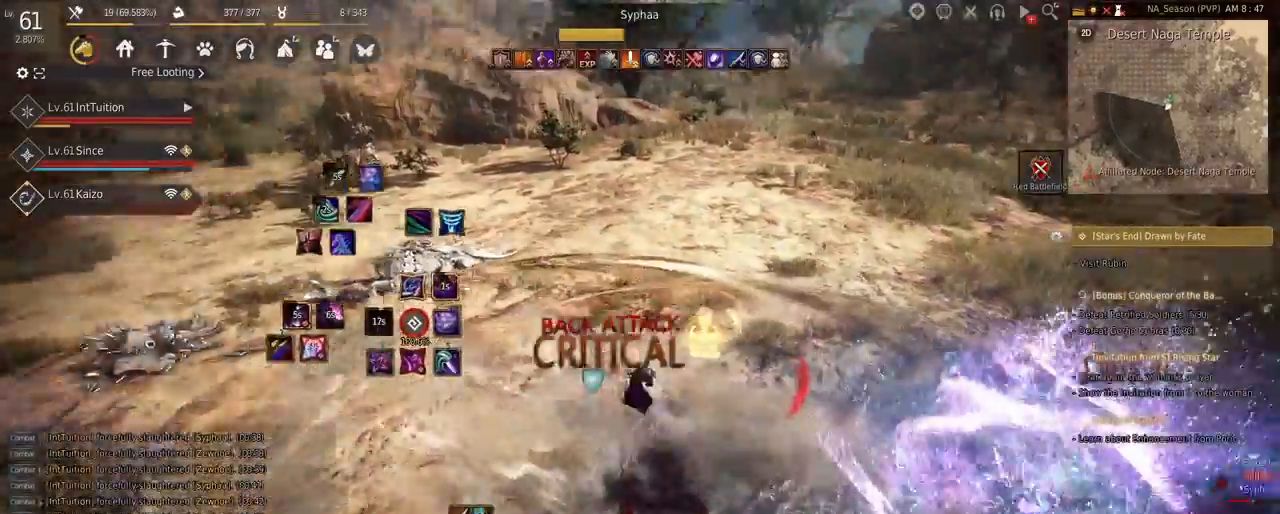
{"keys": ["a"], "mouse": ["left"], "events": [[17, "shift", "down"], [83, "mouse_left", "down"], [267, "shift", "up"], [283, "w", "up"], [367, "a", "down"]]}
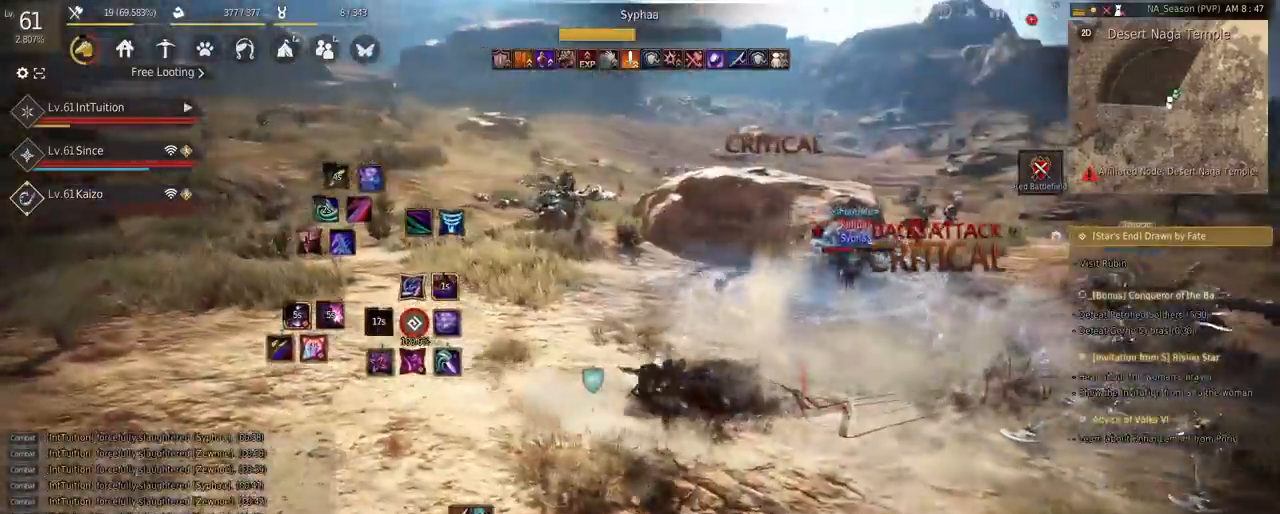
{"keys": ["w"], "mouse": [], "events": [[200, "a", "up"], [217, "mouse_left", "up"], [333, "q", "down"], [417, "q", "up"], [500, "w", "down"]]}
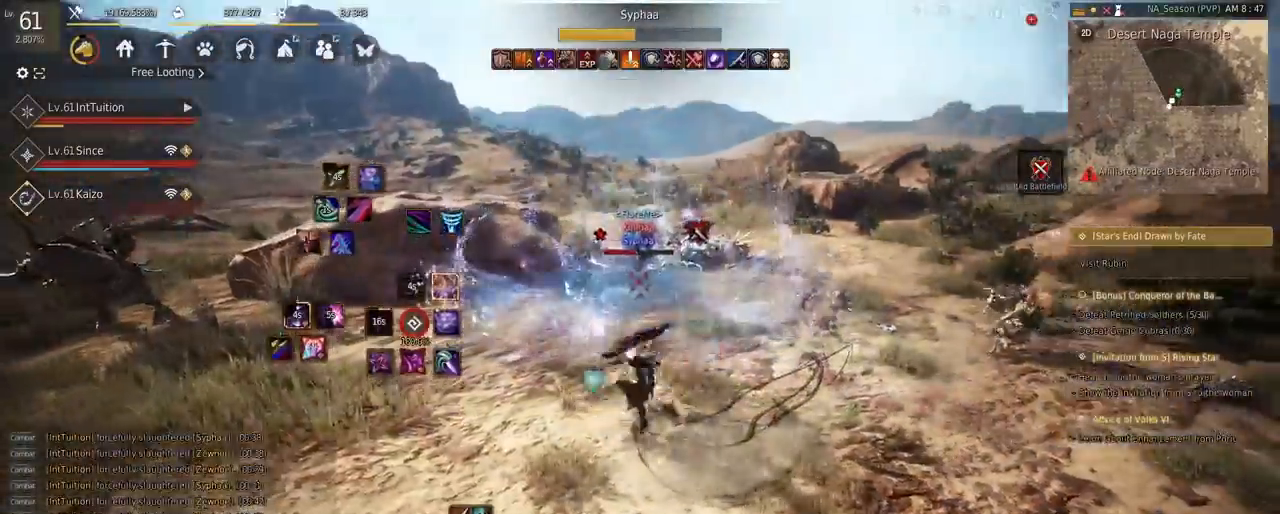
{"keys": [], "mouse": [], "events": [[17, "f", "down"], [100, "f", "up"], [100, "w", "up"], [183, "s", "down"], [200, "e", "down"], [450, "e", "up"], [450, "s", "up"]]}
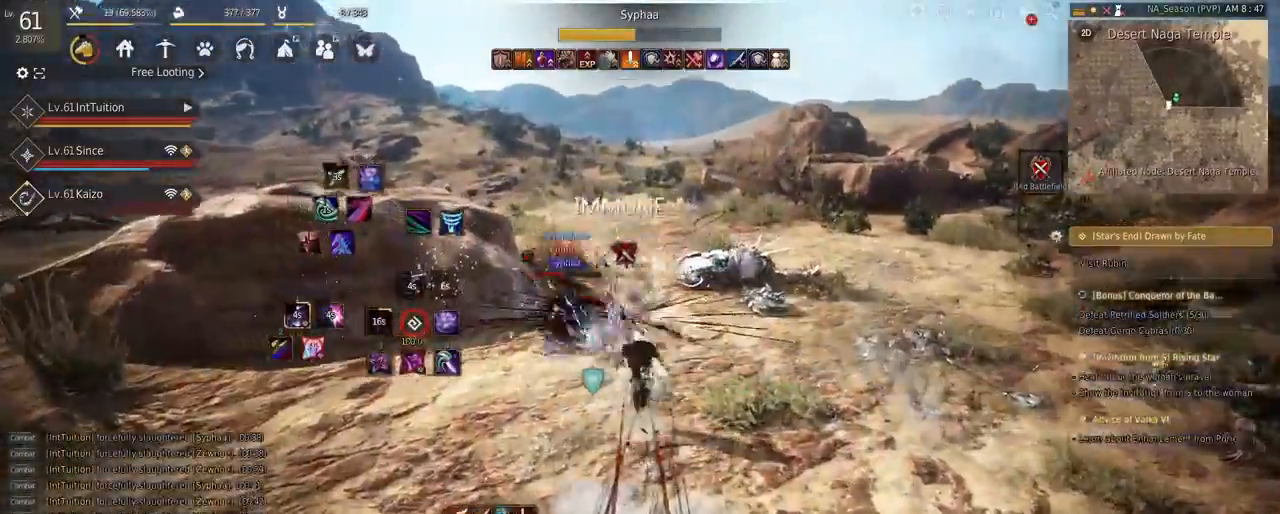
{"keys": [], "mouse": ["right"], "events": [[33, "w", "down"], [83, "space", "down"], [217, "w", "up"], [250, "space", "up"], [433, "mouse_right", "down"]]}
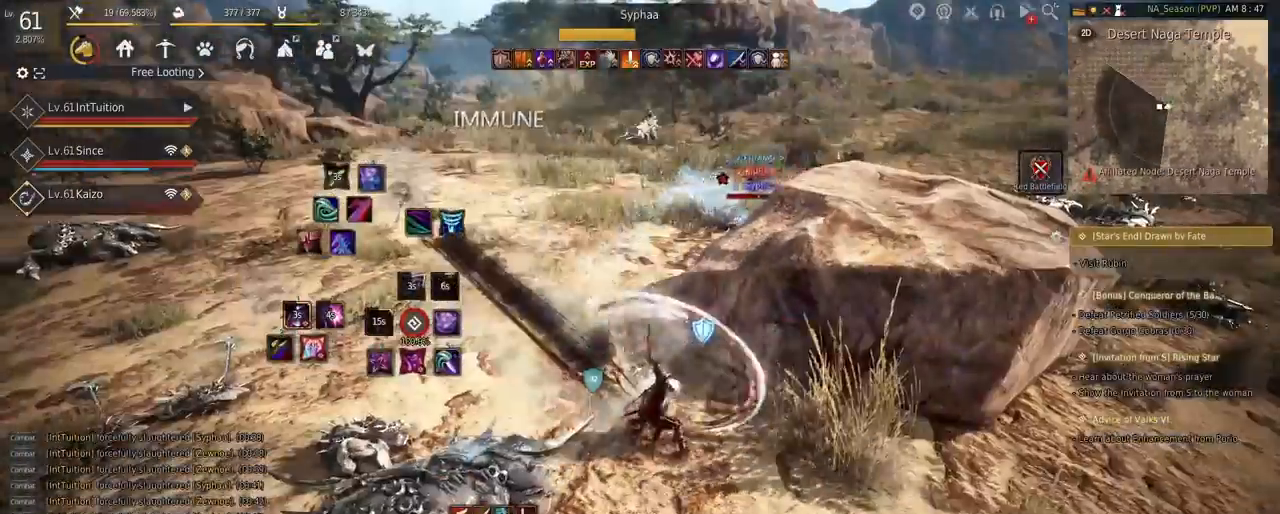
{"keys": [], "mouse": [], "events": [[367, "mouse_right", "up"]]}
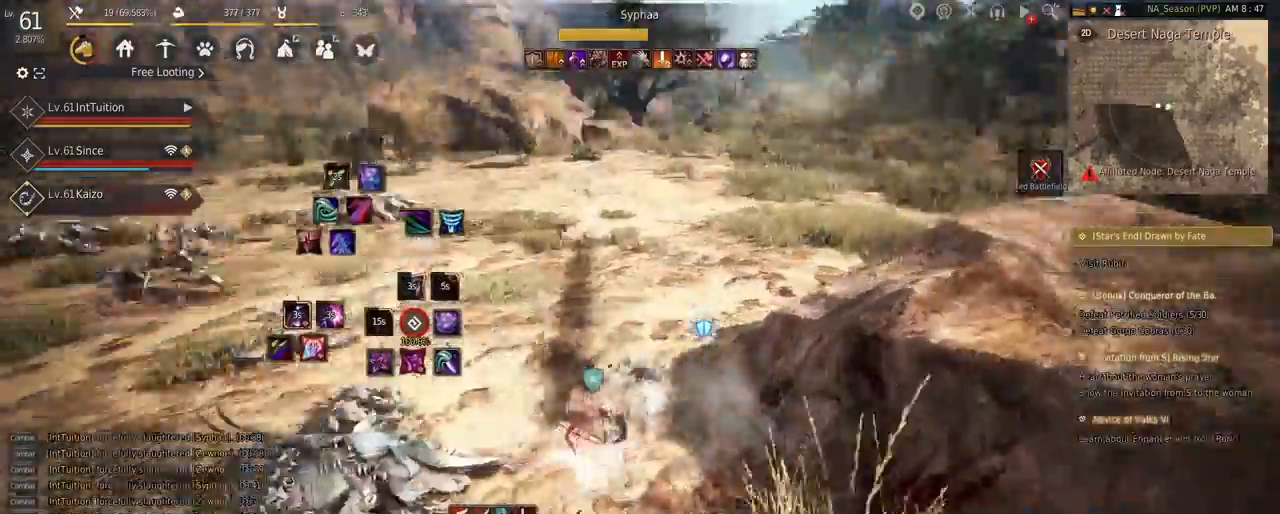
{"keys": ["shift"], "mouse": ["left"], "events": [[67, "shift", "down"], [133, "w", "down"], [317, "w", "up"], [483, "mouse_left", "down"]]}
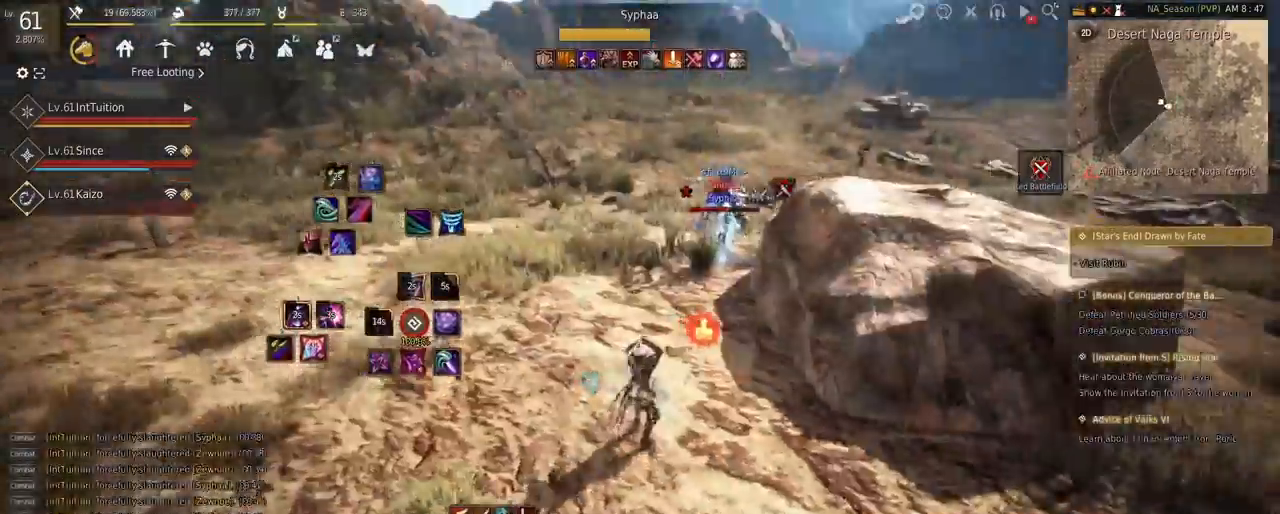
{"keys": ["space", "w"], "mouse": [], "events": [[100, "mouse_left", "up"], [117, "shift", "up"], [117, "w", "down"], [150, "space", "down"]]}
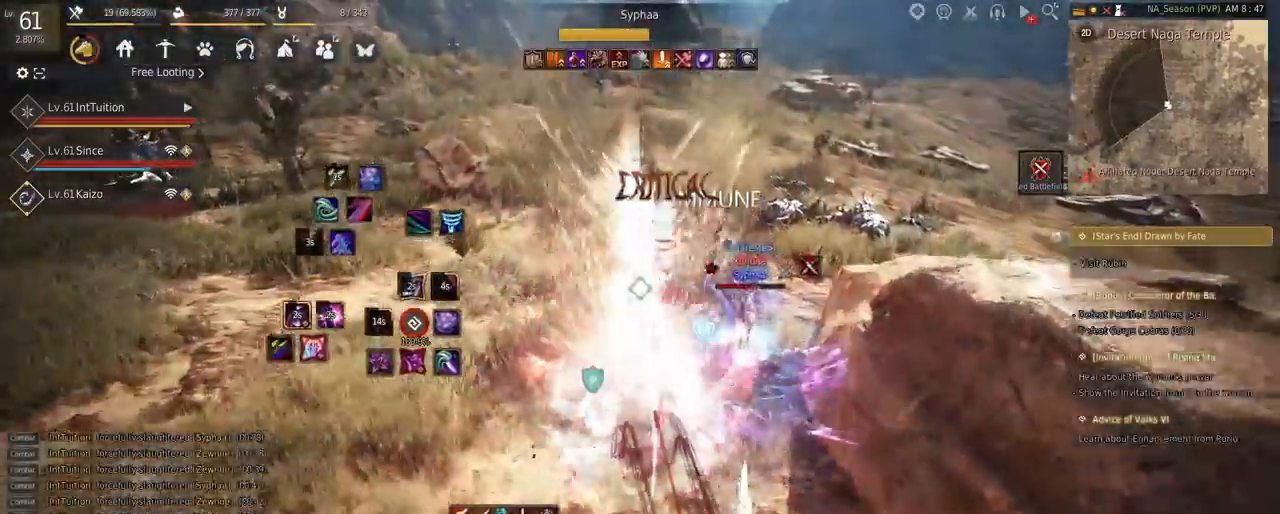
{"keys": ["e"], "mouse": [], "events": [[167, "space", "up"], [233, "w", "up"], [300, "e", "down"], [383, "e", "up"], [450, "e", "down"]]}
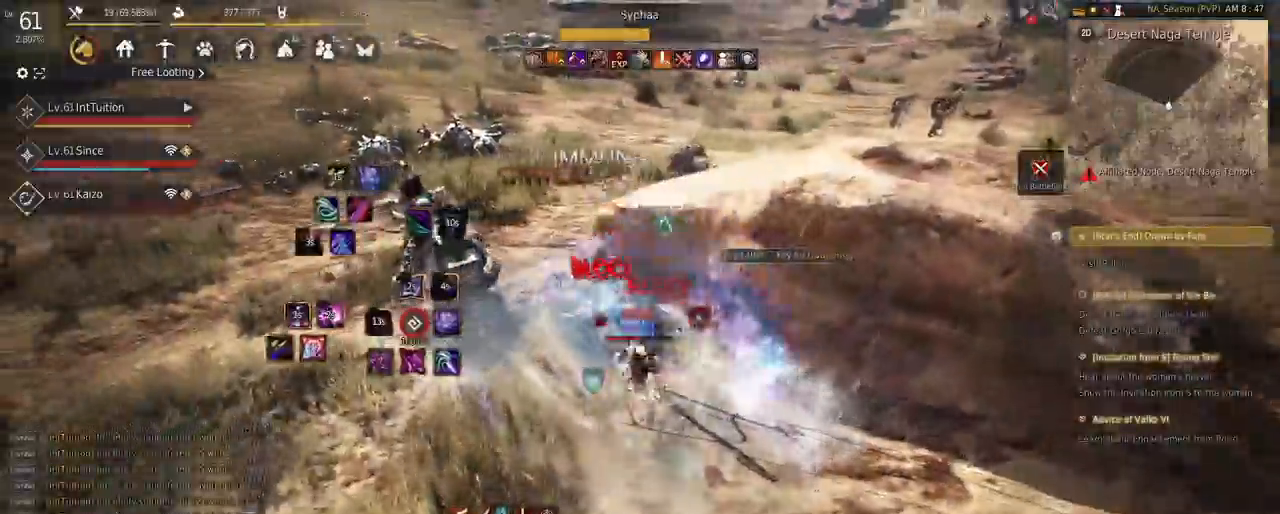
{"keys": ["w"], "mouse": [], "events": [[17, "e", "up"], [100, "e", "down"], [167, "e", "up"], [500, "w", "down"]]}
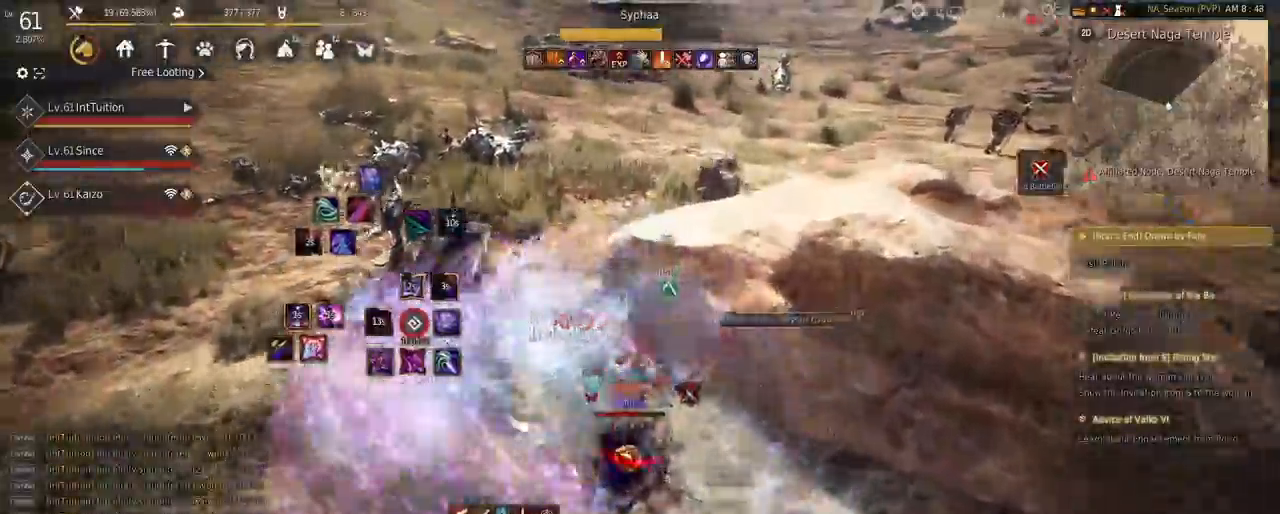
{"keys": [], "mouse": ["left"], "events": [[33, "f", "down"], [183, "f", "up"], [250, "shift", "down"], [267, "mouse_left", "down"], [450, "shift", "up"], [467, "w", "up"]]}
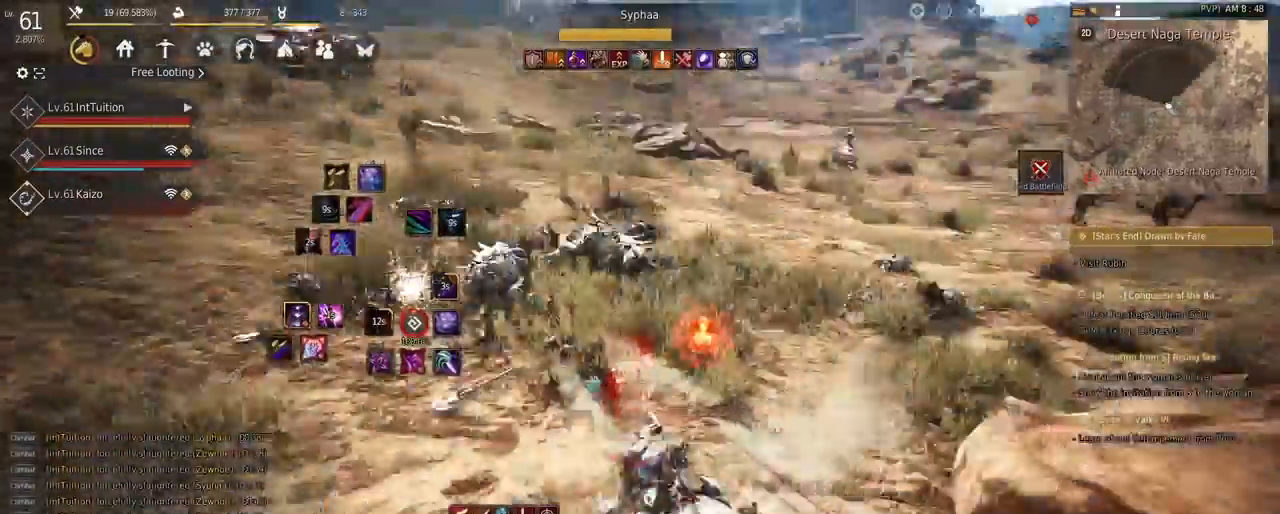
{"keys": ["q"], "mouse": [], "events": [[133, "mouse_left", "up"], [483, "q", "down"]]}
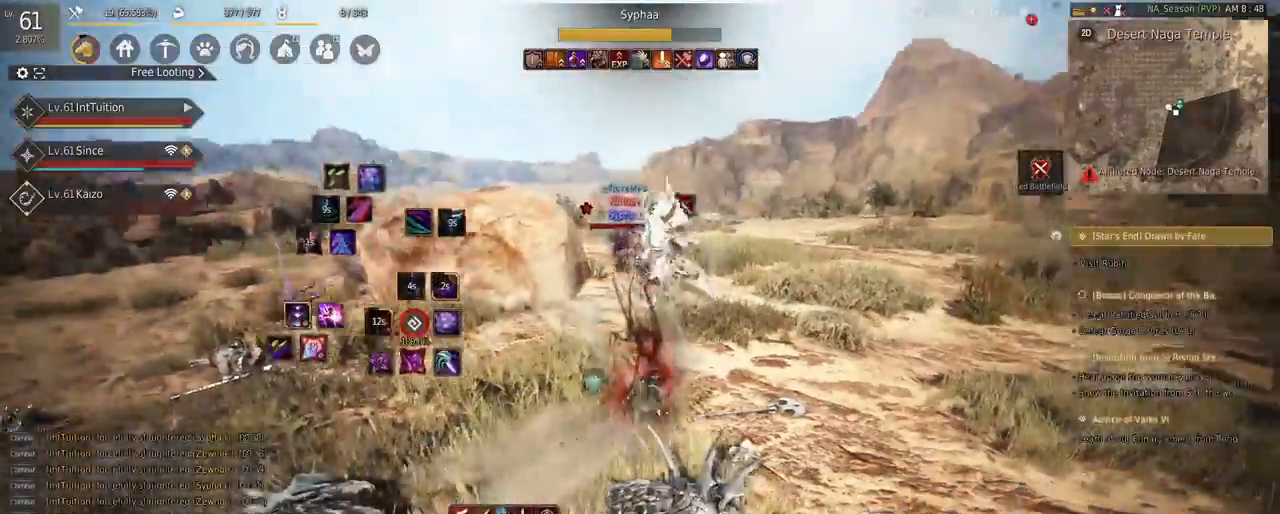
{"keys": ["a", "space", "w"], "mouse": [], "events": [[50, "q", "up"], [217, "a", "down"], [283, "f", "down"], [283, "w", "down"], [383, "f", "up"], [450, "space", "down"]]}
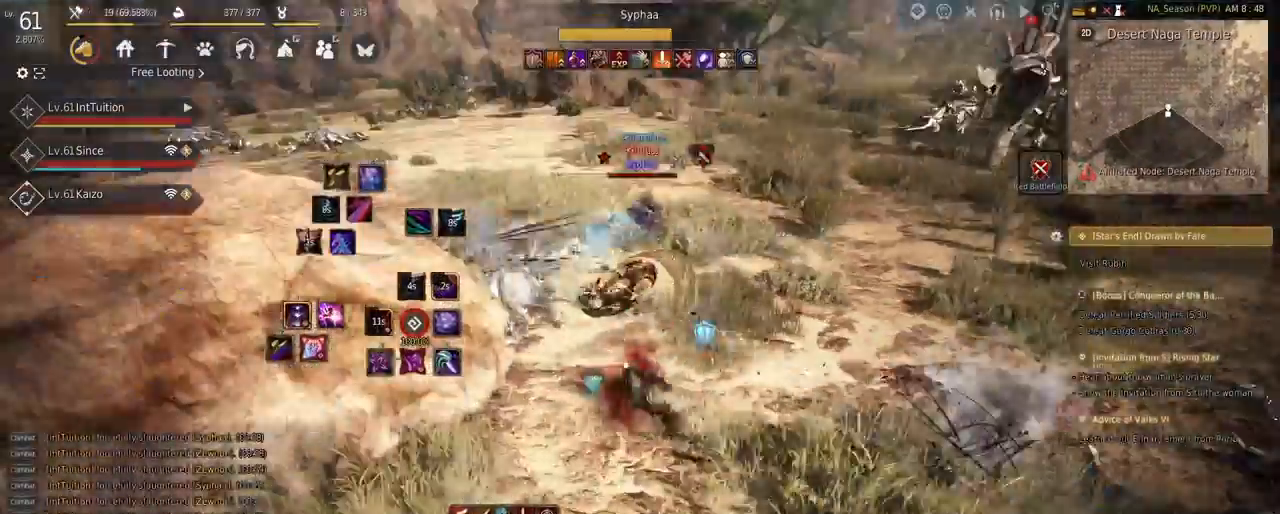
{"keys": [], "mouse": ["right"], "events": [[83, "a", "up"], [100, "space", "up"], [100, "w", "up"], [350, "mouse_right", "down"]]}
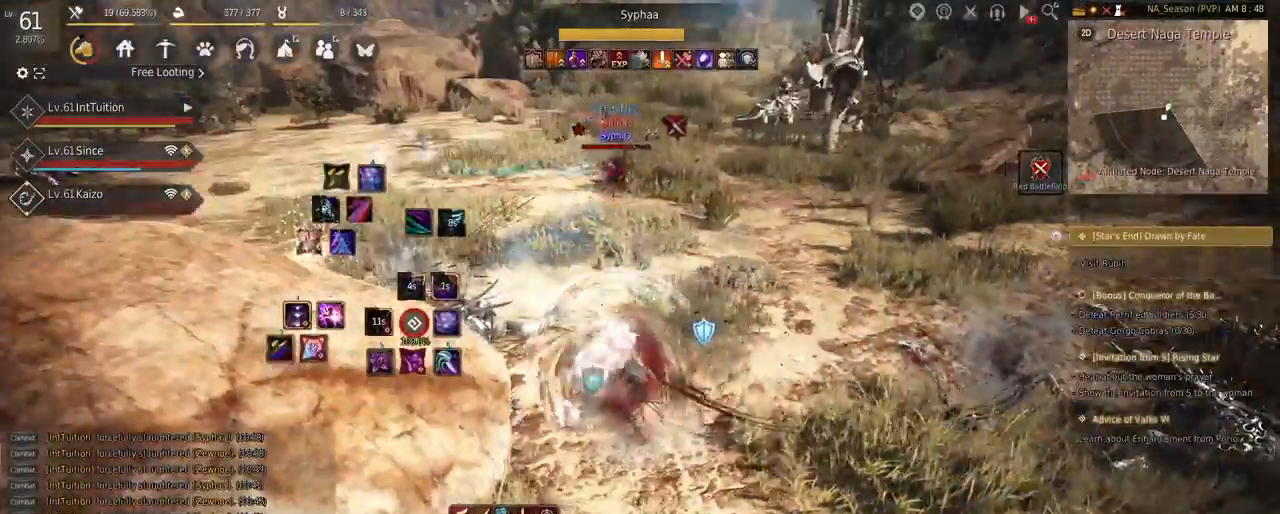
{"keys": ["shift", "w"], "mouse": [], "events": [[200, "mouse_right", "up"], [350, "shift", "down"], [417, "w", "down"]]}
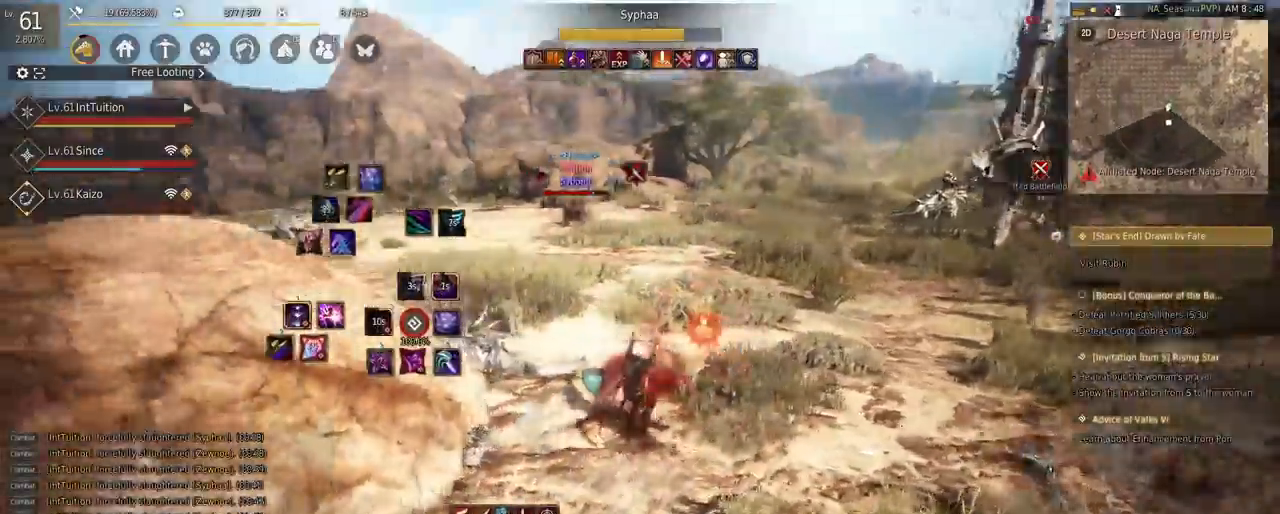
{"keys": ["space", "w"], "mouse": [], "events": [[133, "w", "up"], [250, "mouse_left", "down"], [417, "mouse_left", "up"], [417, "shift", "up"], [417, "w", "down"], [483, "space", "down"]]}
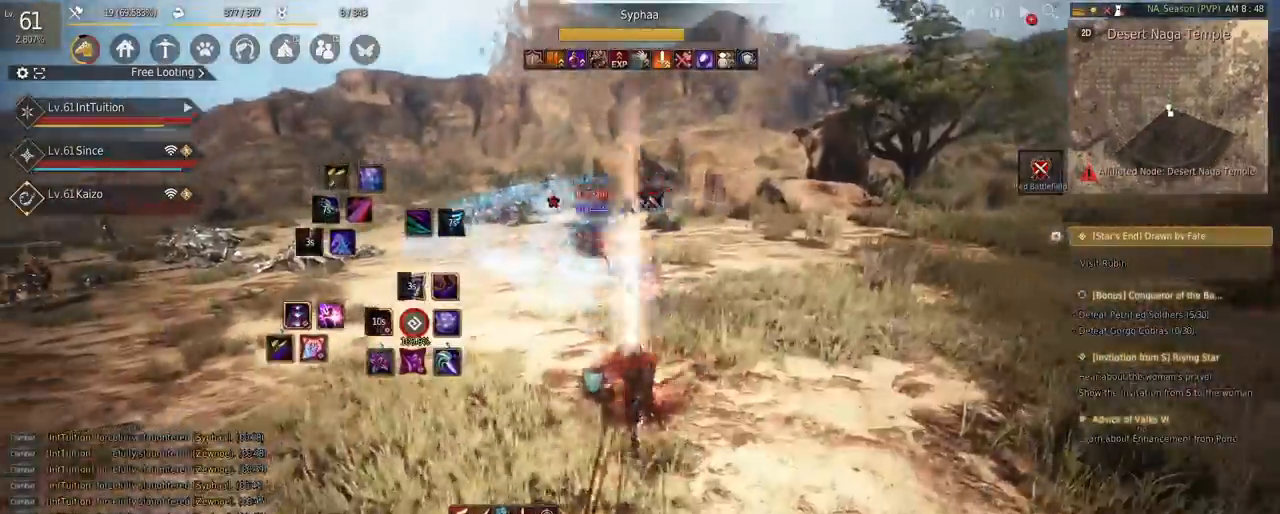
{"keys": ["f", "w"], "mouse": [], "events": [[267, "space", "up"], [450, "f", "down"]]}
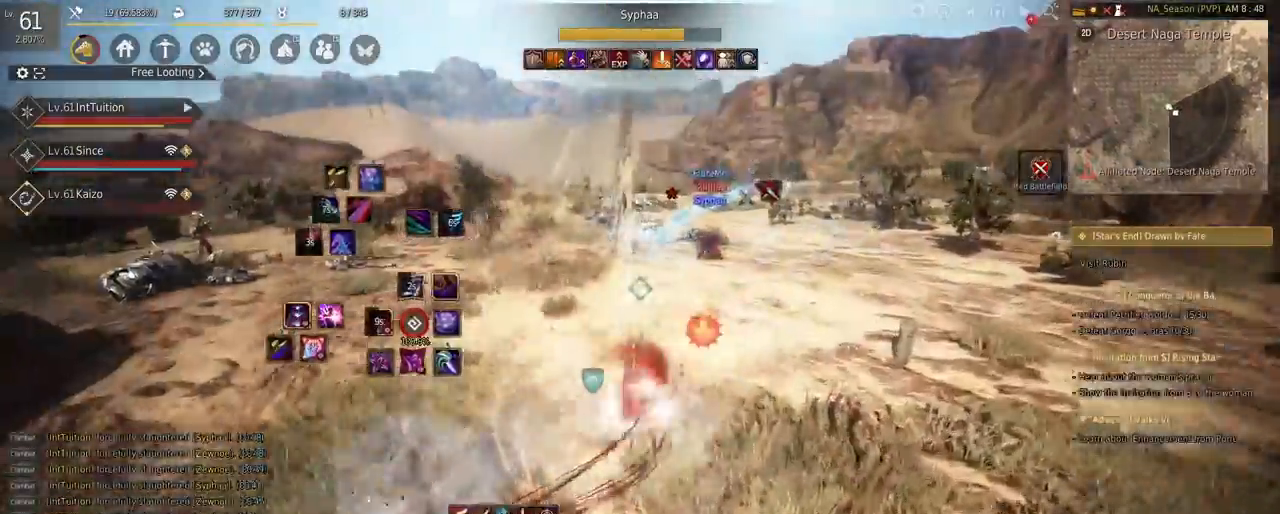
{"keys": ["w"], "mouse": [], "events": [[83, "f", "up"], [83, "w", "up"], [133, "s", "down"], [150, "e", "down"], [383, "e", "up"], [383, "s", "up"], [483, "w", "down"]]}
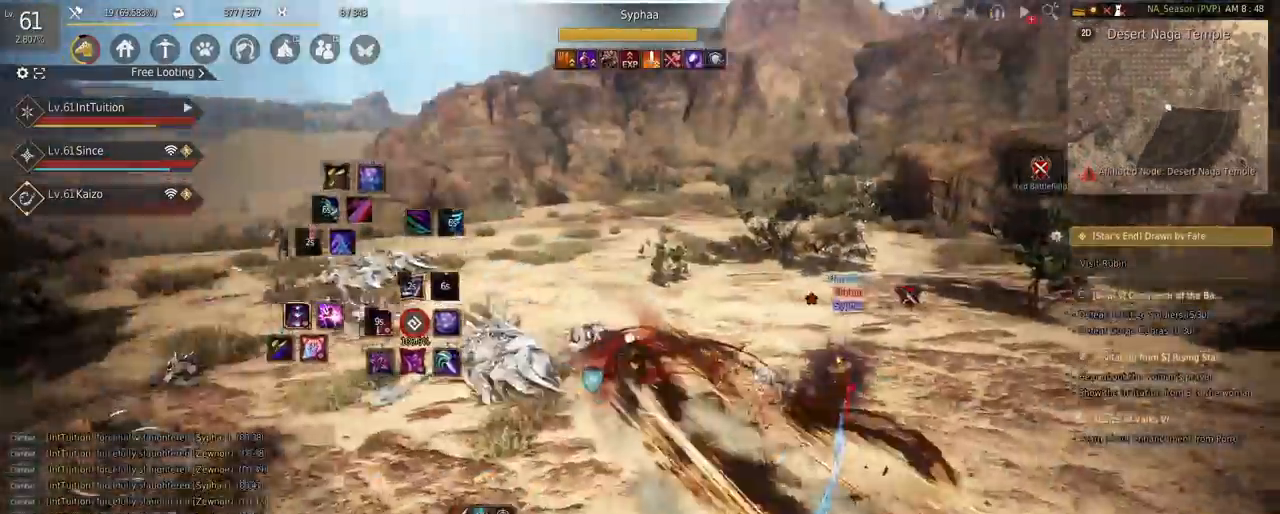
{"keys": [], "mouse": ["right"], "events": [[17, "space", "down"], [150, "w", "up"], [200, "space", "up"], [433, "mouse_right", "down"]]}